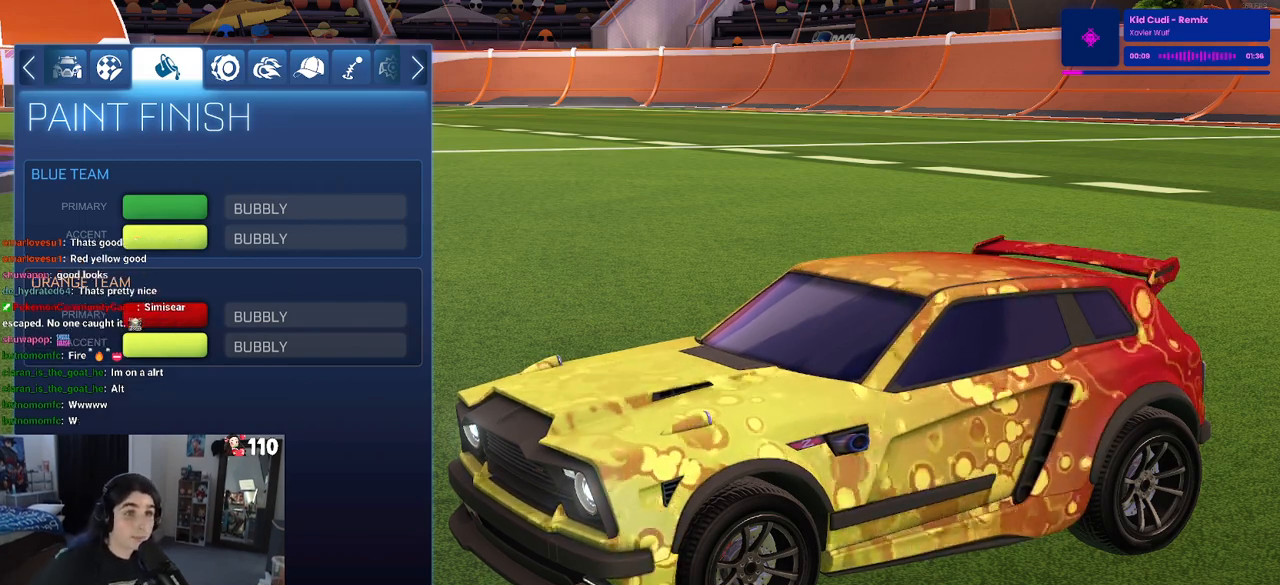
Gameplay with a controller (PlayStation layout); each line is a JSON object with the inputs held at the frame after it. "events" lists button and stick changes between this image and that frame as [ms after this image, input, new state], when the widget could be followed in between.
{"buttons": [], "left_stick": "center", "right_stick": "center", "events": [[117, "R1", "down"], [233, "R1", "up"], [317, "R1", "down"], [450, "R1", "up"]]}
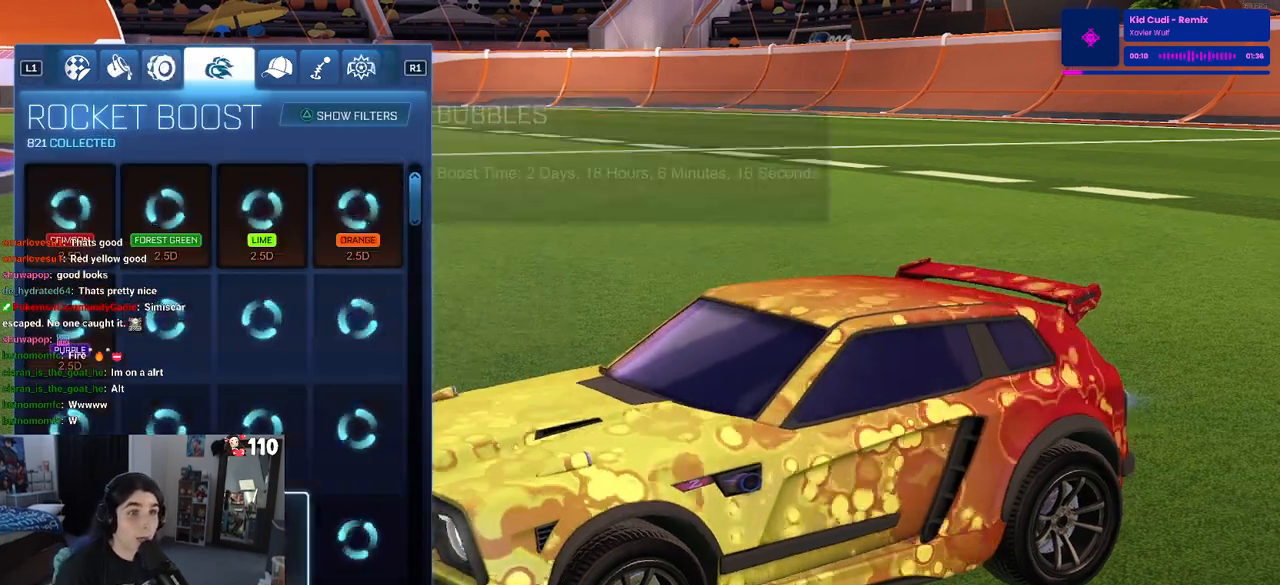
{"buttons": [], "left_stick": "center", "right_stick": "center", "events": []}
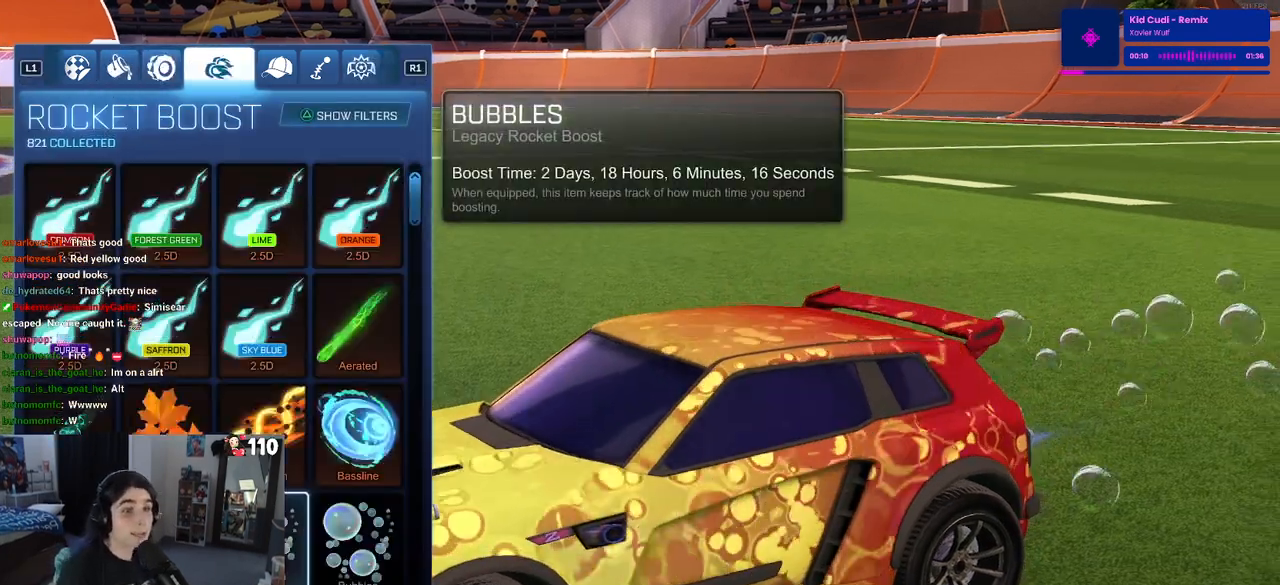
{"buttons": [], "left_stick": "center", "right_stick": "center", "events": [[250, "CIRCLE", "down"], [317, "CIRCLE", "up"]]}
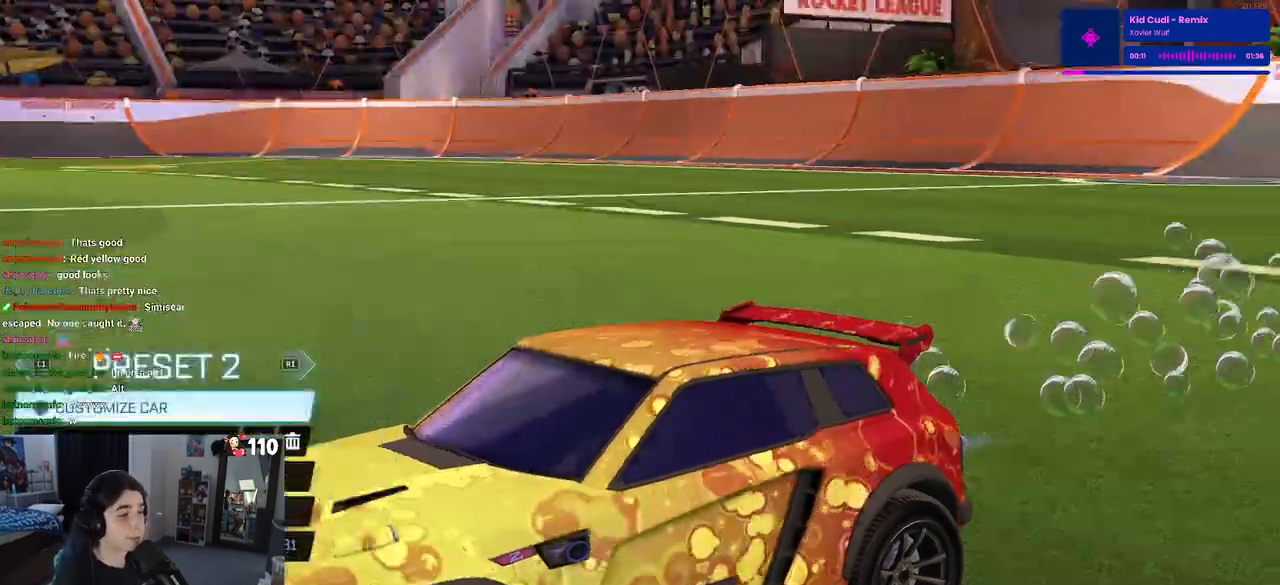
{"buttons": [], "left_stick": "center", "right_stick": "center", "events": [[50, "CIRCLE", "down"], [83, "CIRCLE", "up"]]}
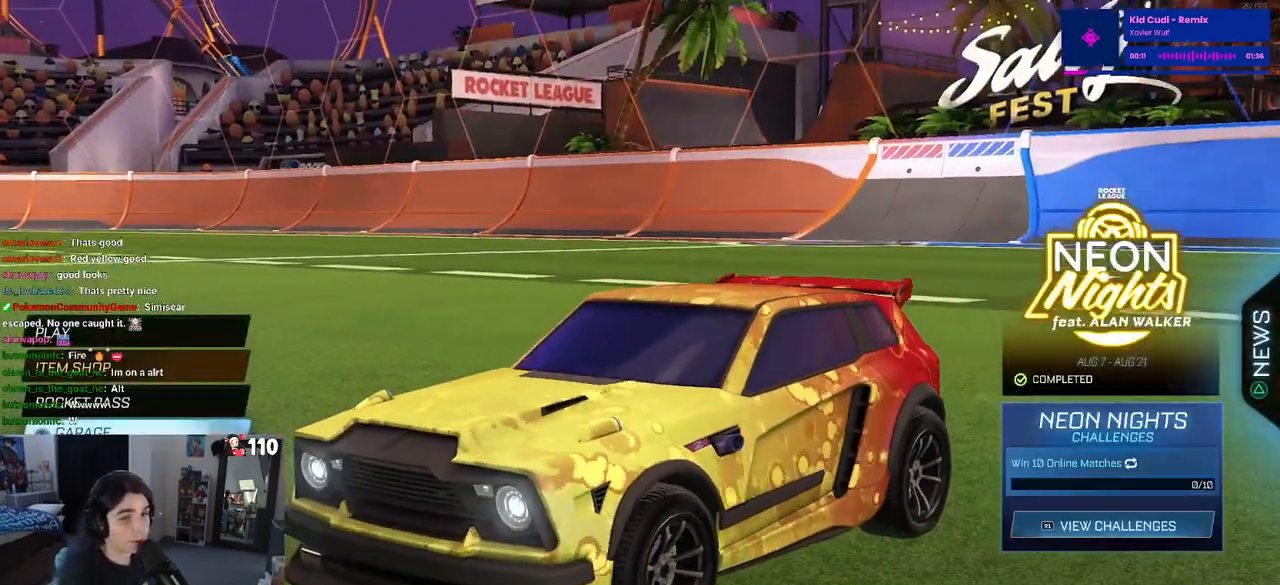
{"buttons": ["L3"], "left_stick": "center", "right_stick": "center", "events": [[483, "L3", "down"]]}
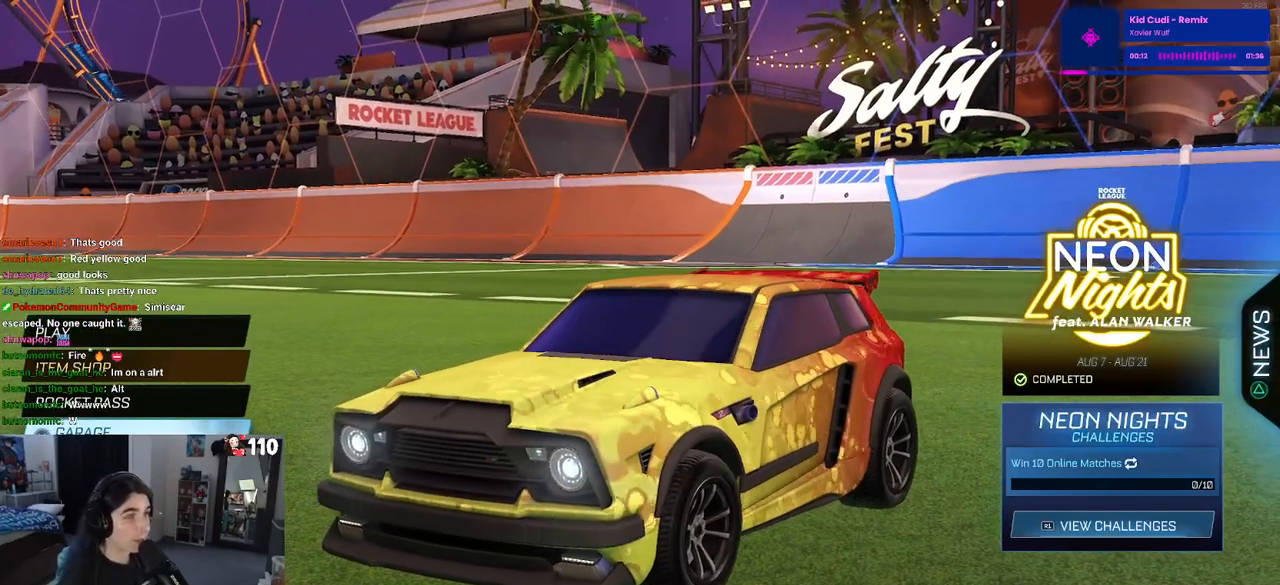
{"buttons": [], "left_stick": "center", "right_stick": "center", "events": [[67, "L3", "up"]]}
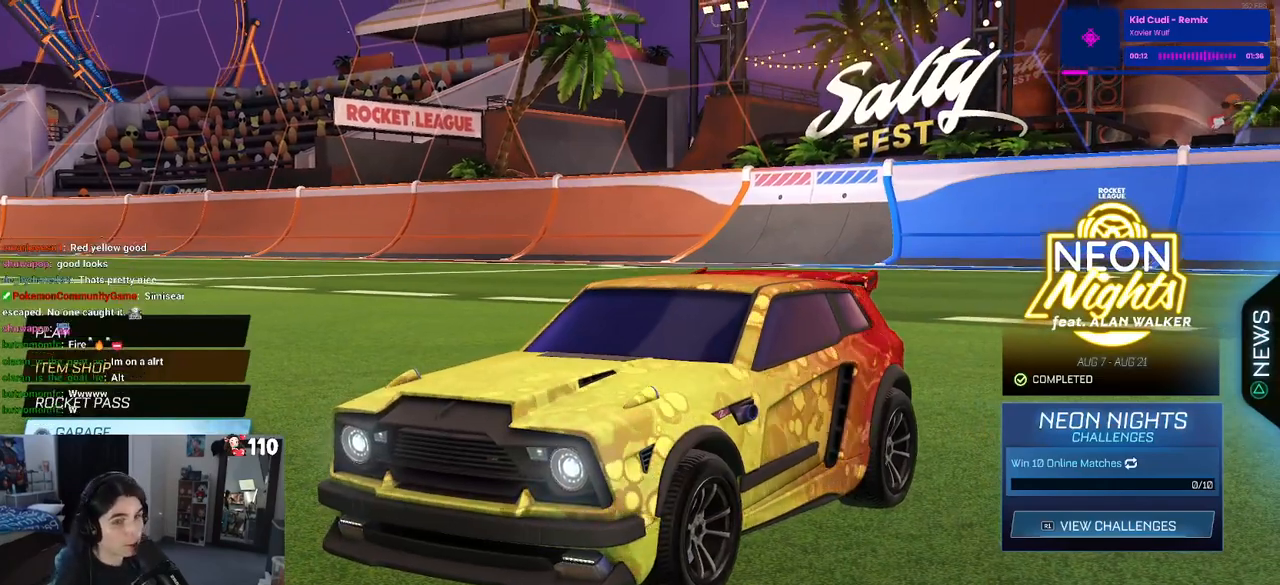
{"buttons": [], "left_stick": "center", "right_stick": "center", "events": [[350, "CROSS", "down"], [450, "CROSS", "up"]]}
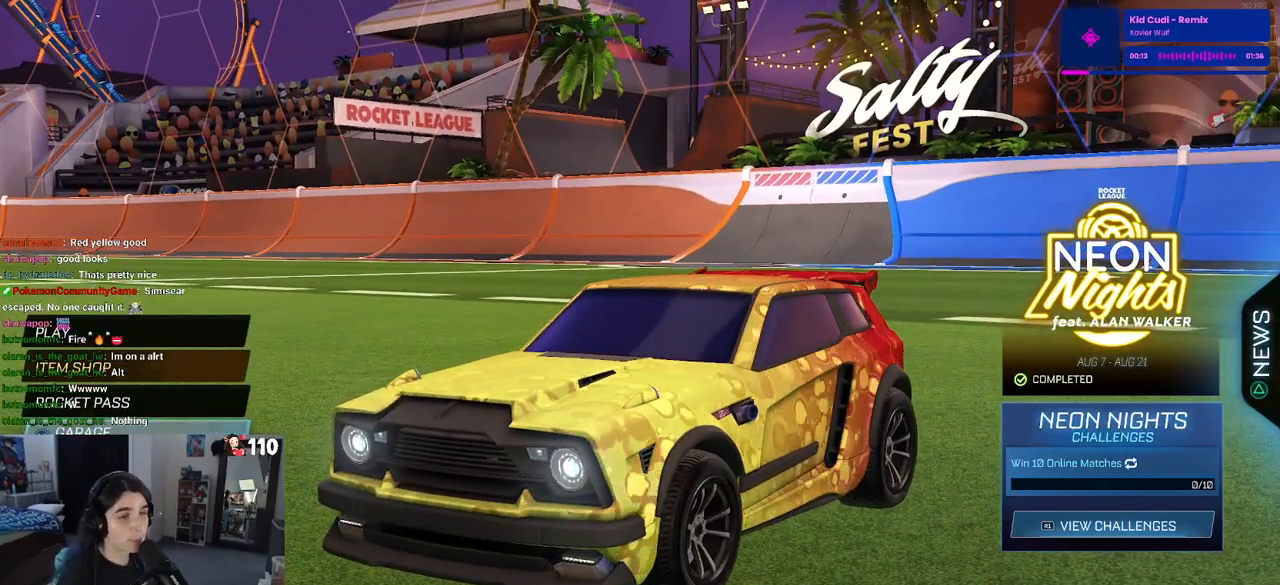
{"buttons": [], "left_stick": "center", "right_stick": "center", "events": [[267, "L3", "down"], [400, "L3", "up"]]}
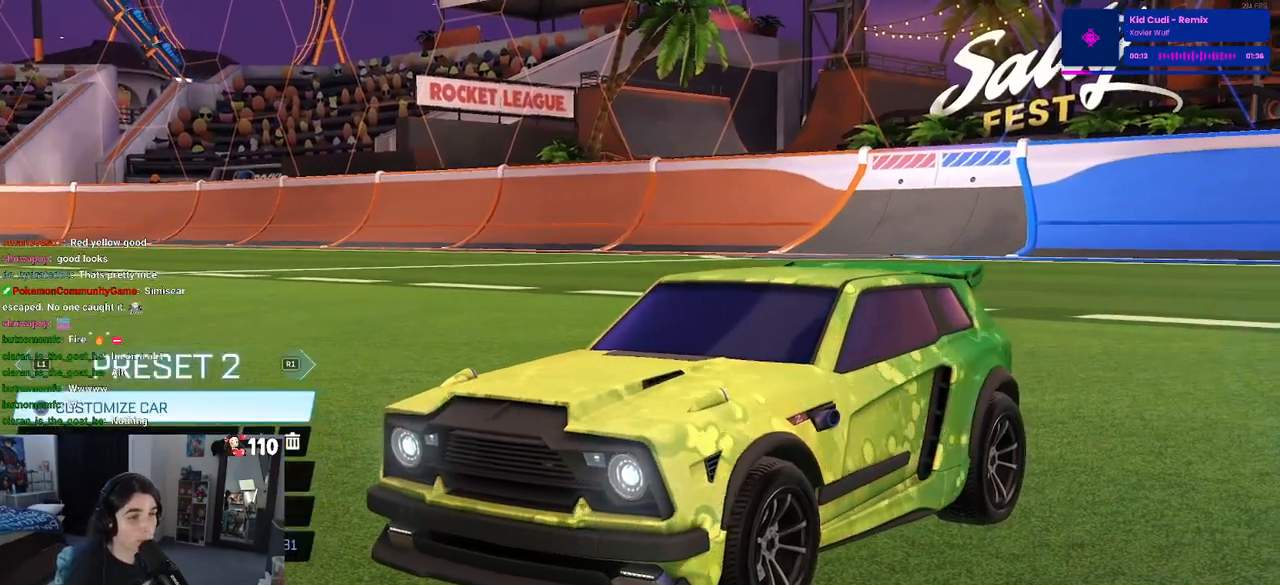
{"buttons": ["CIRCLE"], "left_stick": "center", "right_stick": "center", "events": [[283, "CIRCLE", "down"], [367, "CIRCLE", "up"], [467, "CIRCLE", "down"]]}
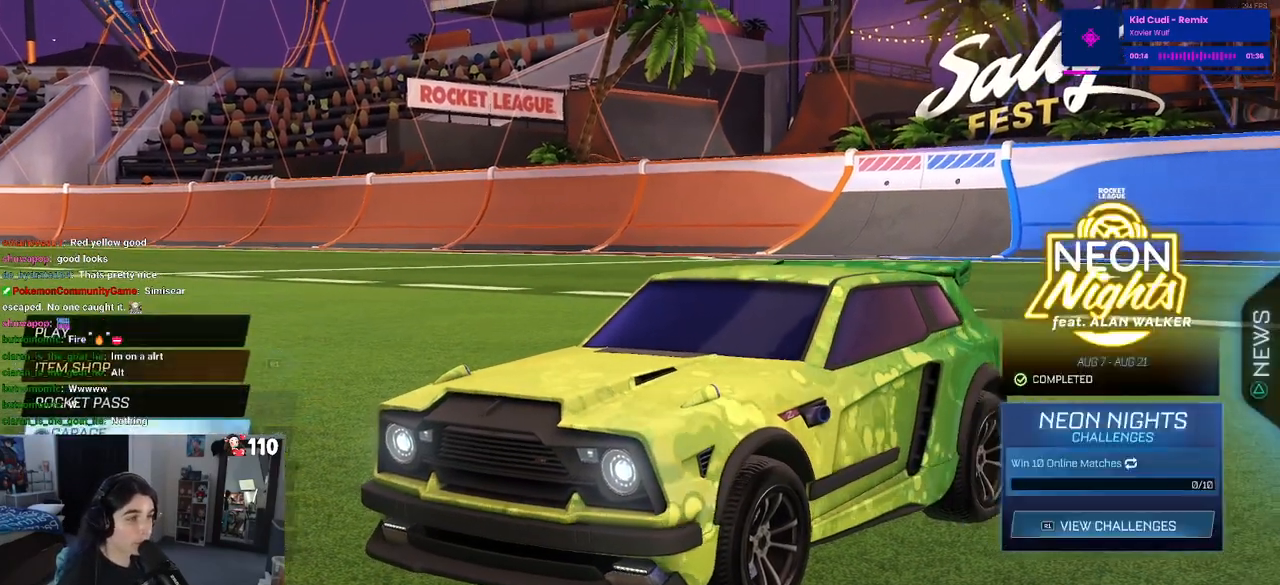
{"buttons": ["DPAD_UP"], "left_stick": "center", "right_stick": "center", "events": [[83, "CIRCLE", "up"], [467, "DPAD_UP", "down"]]}
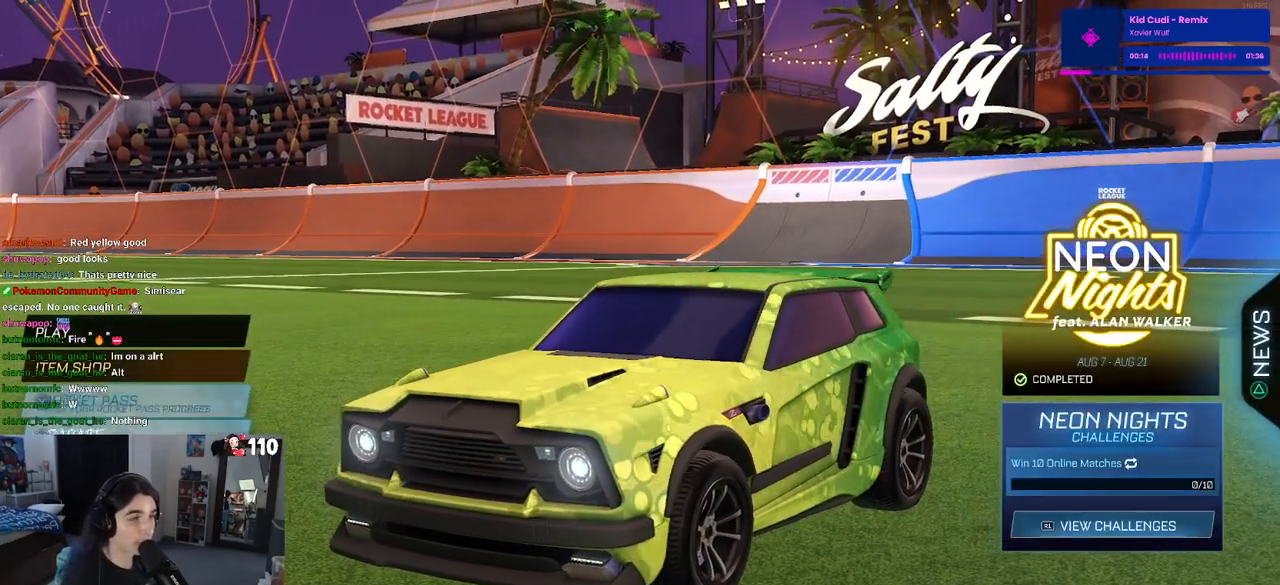
{"buttons": ["CROSS"], "left_stick": "center", "right_stick": "center", "events": [[67, "DPAD_UP", "up"], [150, "DPAD_UP", "down"], [167, "DPAD_UP", "up"], [333, "DPAD_UP", "down"], [450, "CROSS", "down"], [450, "DPAD_UP", "up"]]}
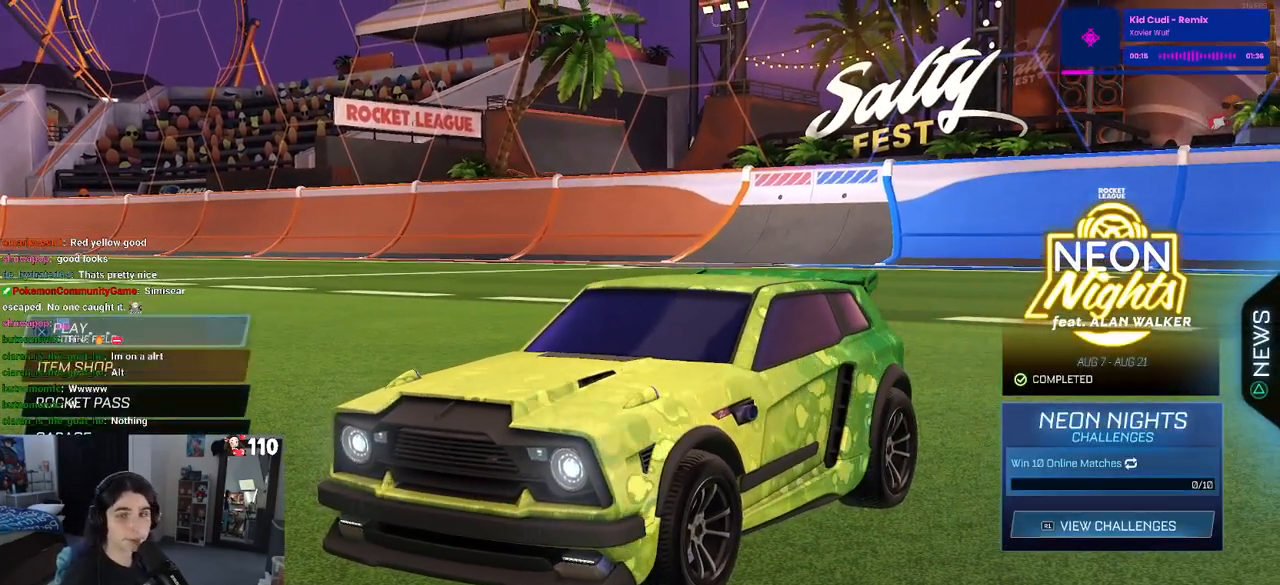
{"buttons": [], "left_stick": "center", "right_stick": "center", "events": [[50, "CROSS", "up"], [400, "DPAD_DOWN", "down"], [500, "DPAD_DOWN", "up"]]}
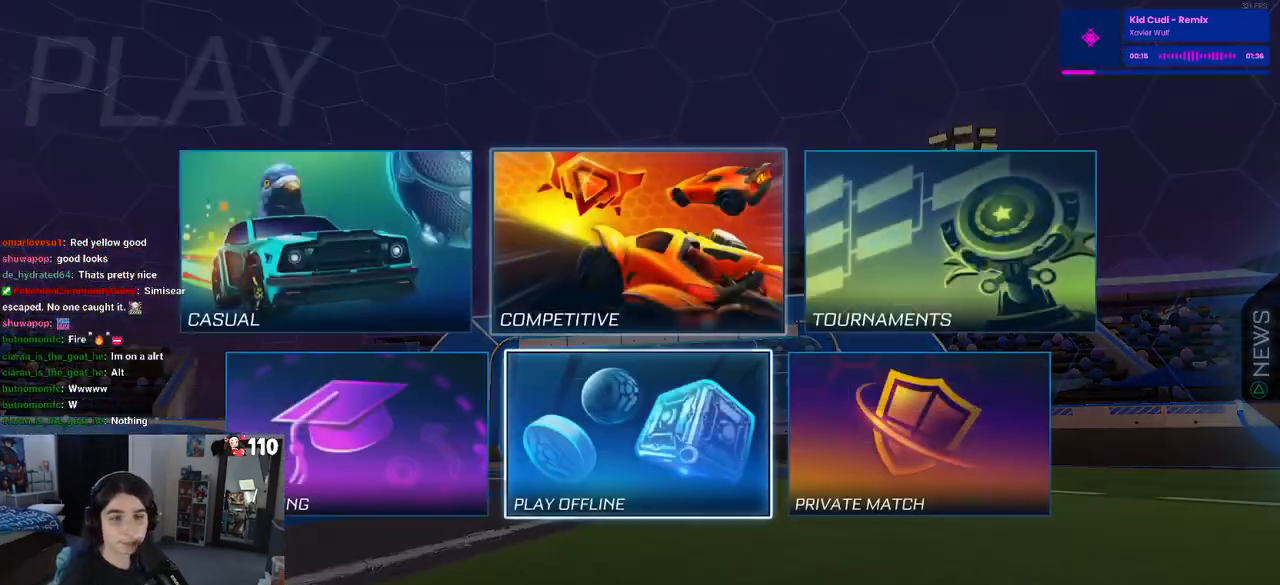
{"buttons": ["CROSS"], "left_stick": "center", "right_stick": "center", "events": [[267, "DPAD_LEFT", "down"], [350, "DPAD_LEFT", "up"], [500, "CROSS", "down"]]}
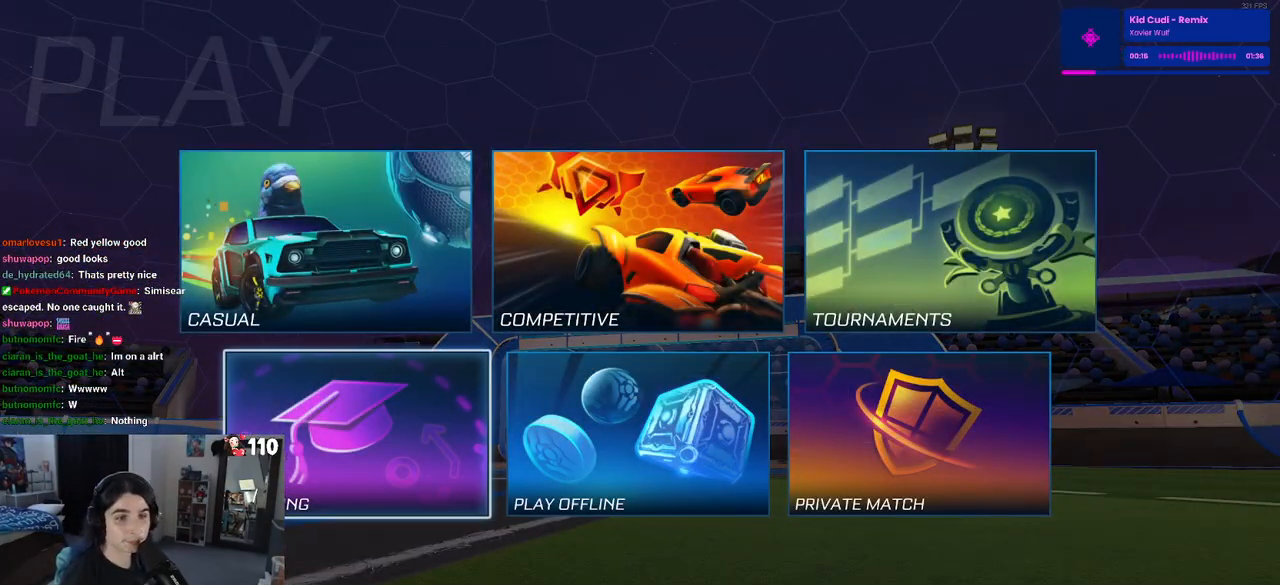
{"buttons": [], "left_stick": "center", "right_stick": "center", "events": [[100, "CROSS", "up"]]}
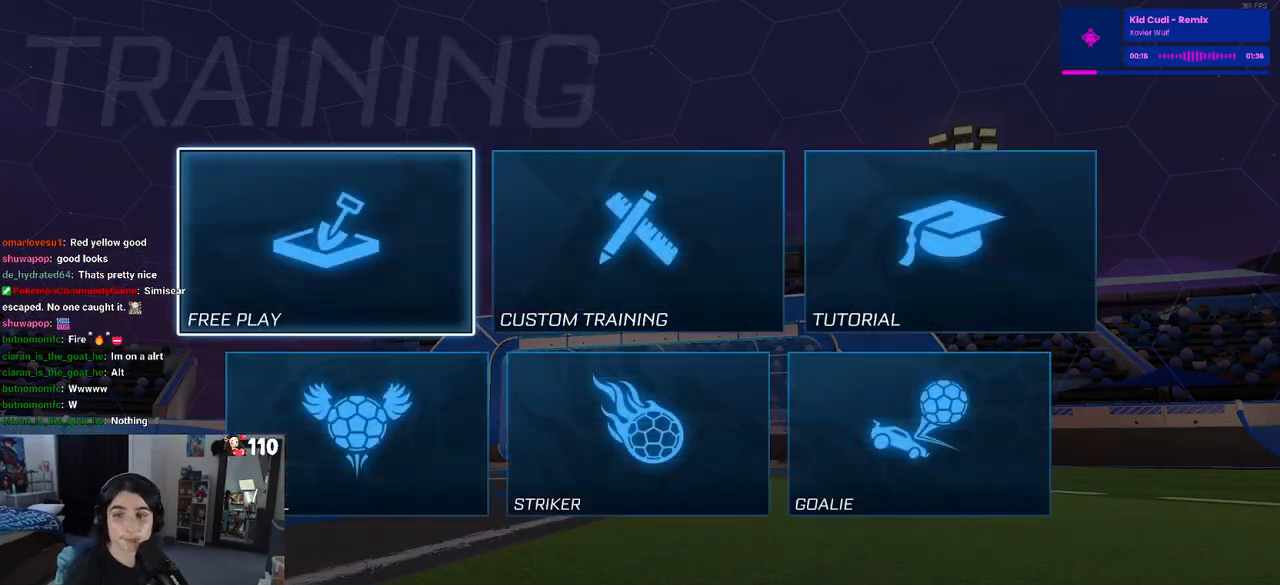
{"buttons": [], "left_stick": "center", "right_stick": "center", "events": [[350, "CROSS", "down"], [467, "CROSS", "up"]]}
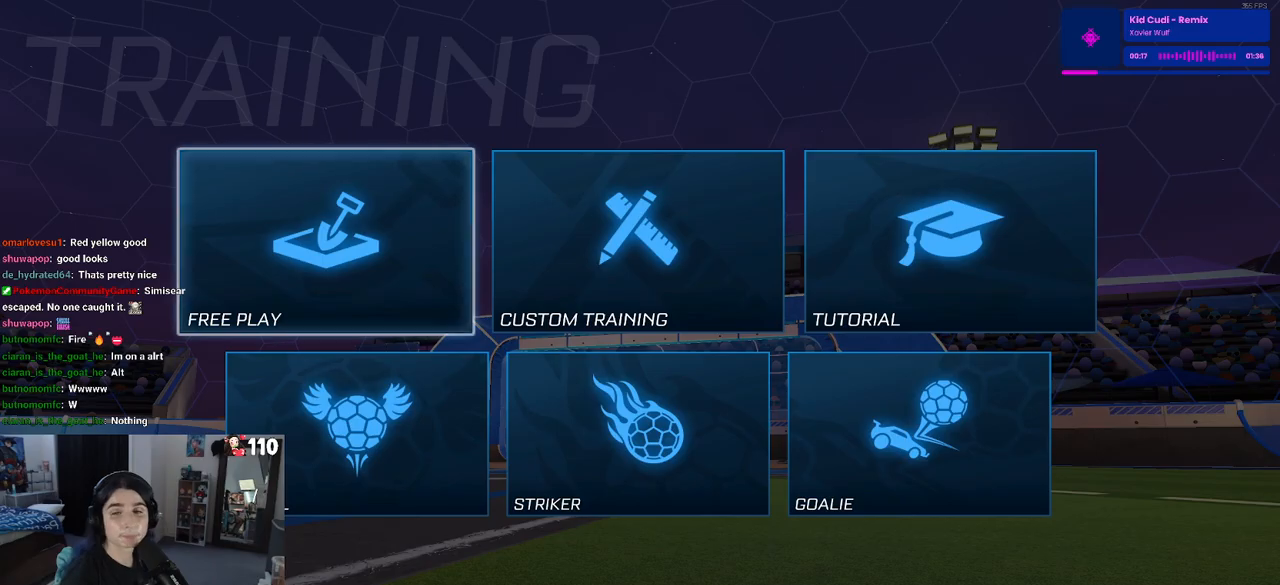
{"buttons": [], "left_stick": "center", "right_stick": "center", "events": [[50, "CROSS", "down"], [150, "CROSS", "up"], [183, "CROSS", "down"], [317, "CROSS", "up"]]}
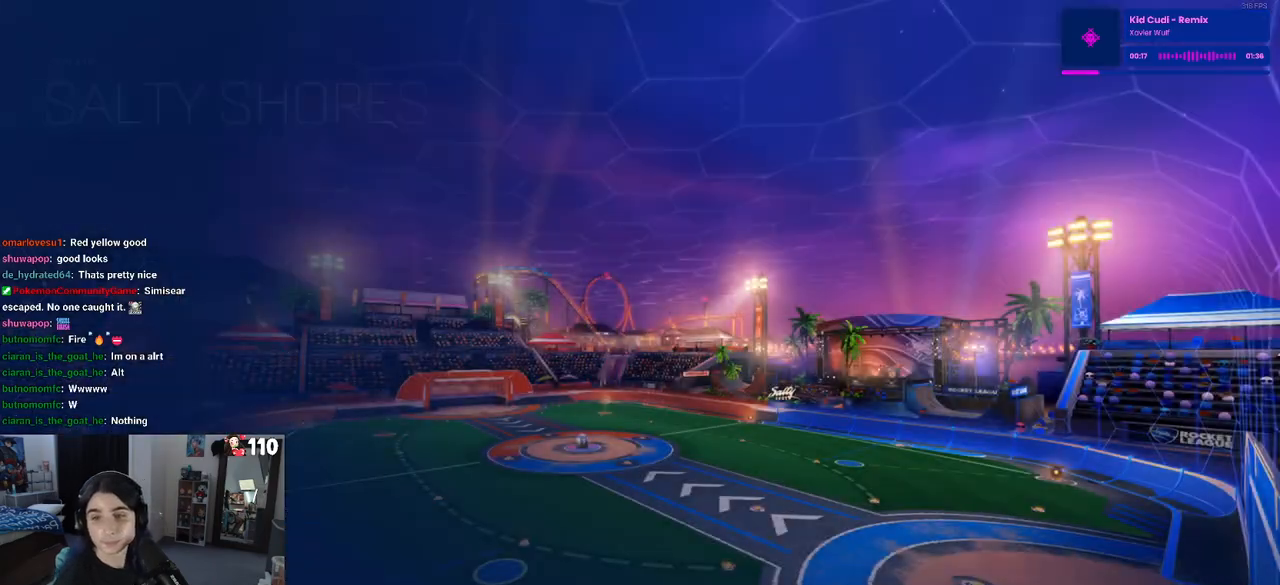
{"buttons": [], "left_stick": "center", "right_stick": "center", "events": []}
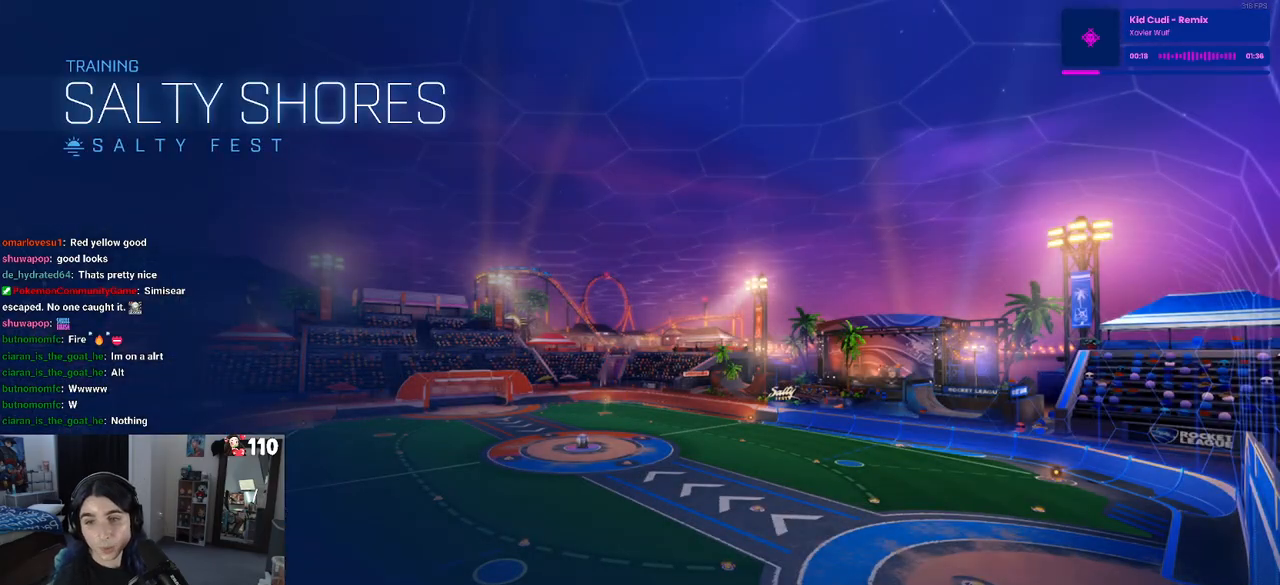
{"buttons": [], "left_stick": "center", "right_stick": "center", "events": []}
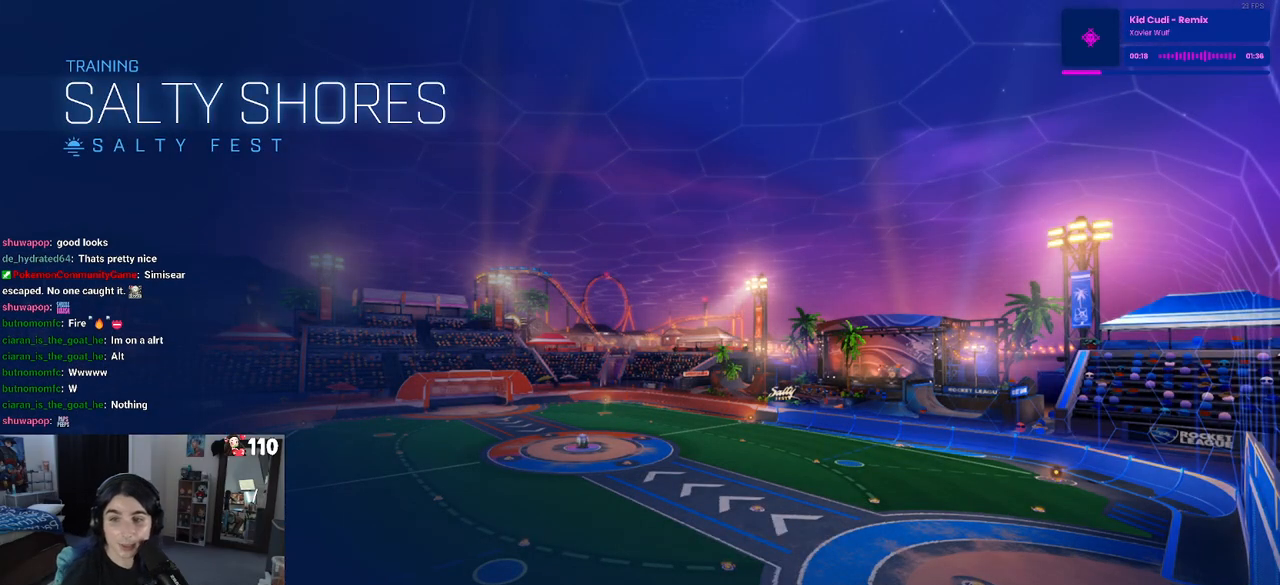
{"buttons": [], "left_stick": "center", "right_stick": "center", "events": []}
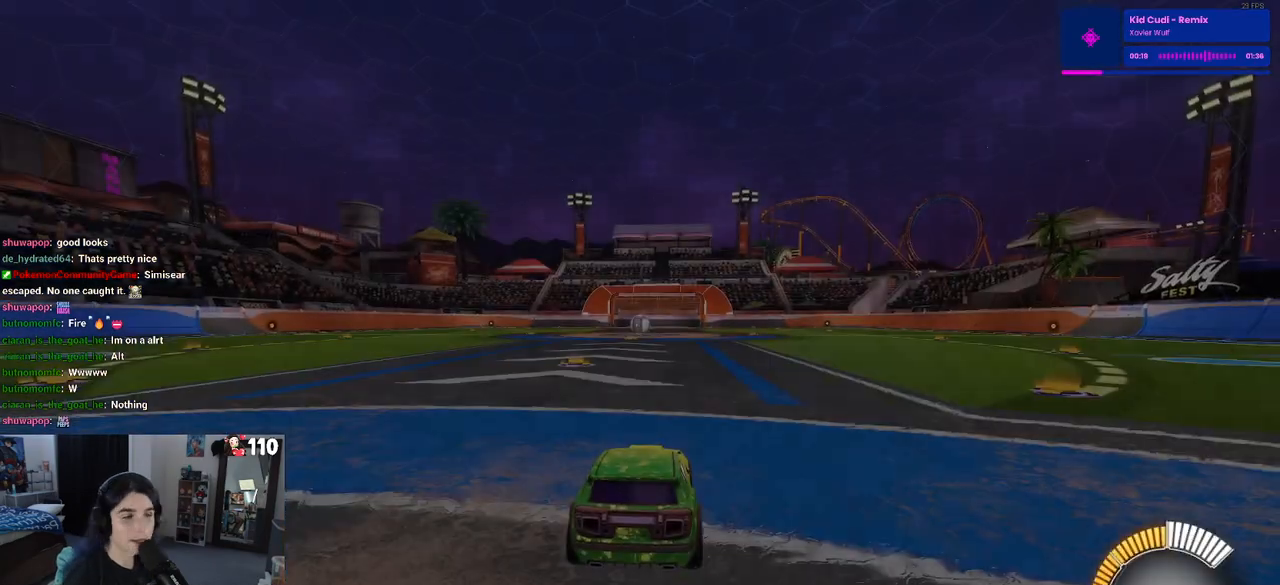
{"buttons": ["R2"], "left_stick": "left", "right_stick": "center", "events": [[83, "R2", "down"], [417, "left_stick", "left"]]}
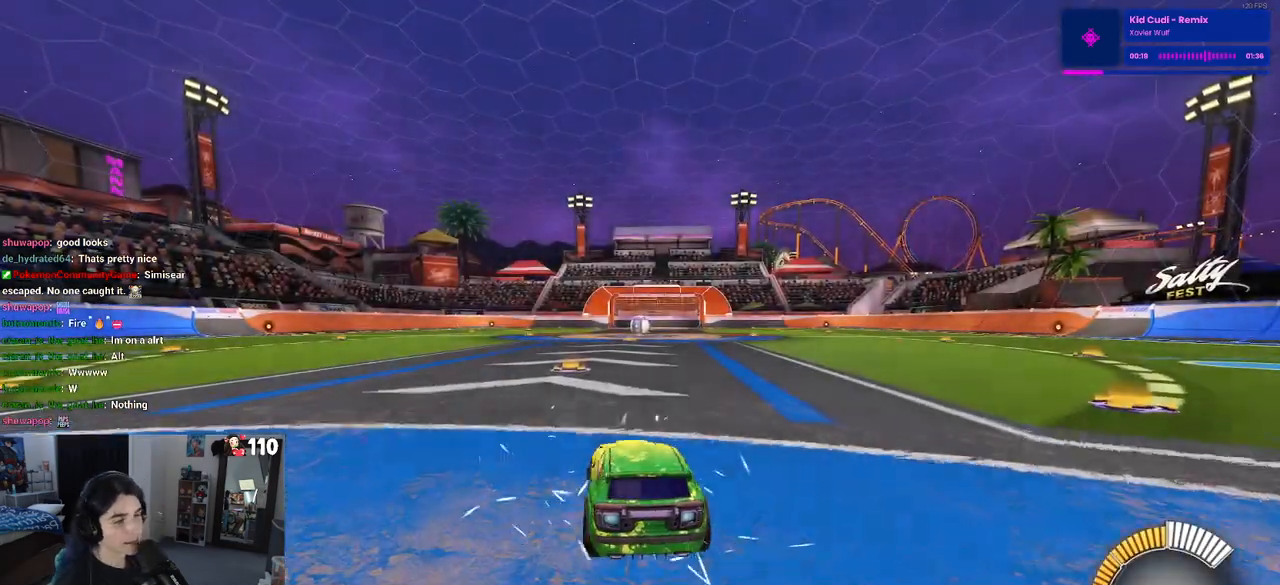
{"buttons": [], "left_stick": "center", "right_stick": "center", "events": [[83, "R1", "down"], [100, "TRIANGLE", "down"], [117, "left_stick", "center"], [200, "TRIANGLE", "up"], [283, "R1", "up"], [317, "DPAD_UP", "down"], [383, "DPAD_UP", "up"], [417, "R2", "up"]]}
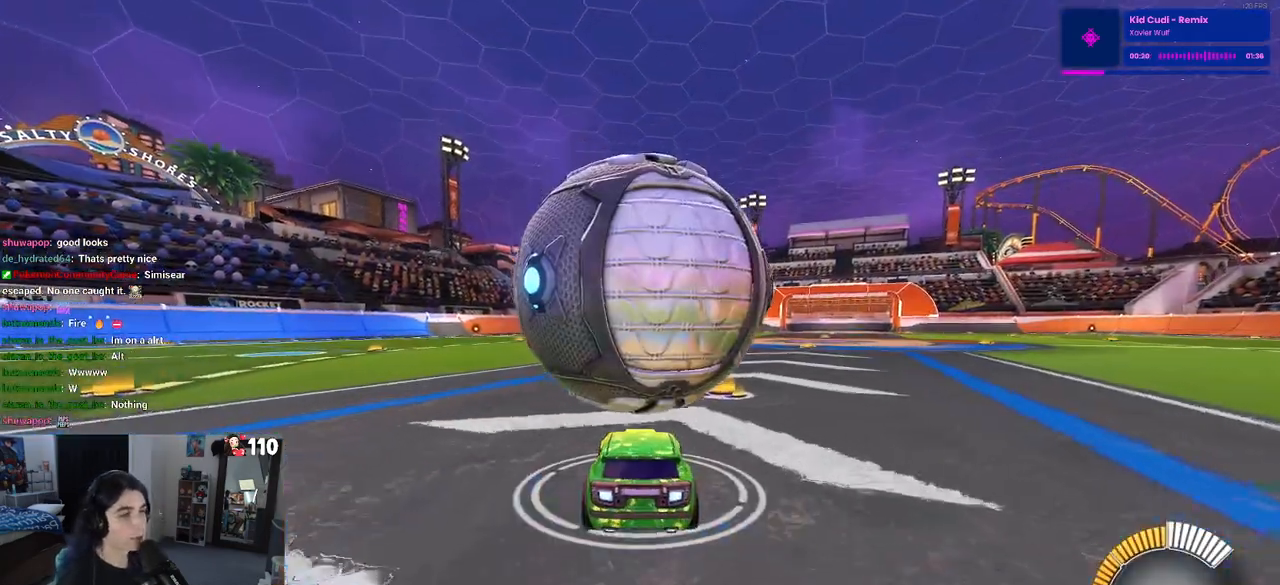
{"buttons": ["R2"], "left_stick": "left", "right_stick": "center", "events": [[50, "left_stick", "right"], [200, "left_stick", "center"], [233, "R2", "down"], [500, "left_stick", "left"]]}
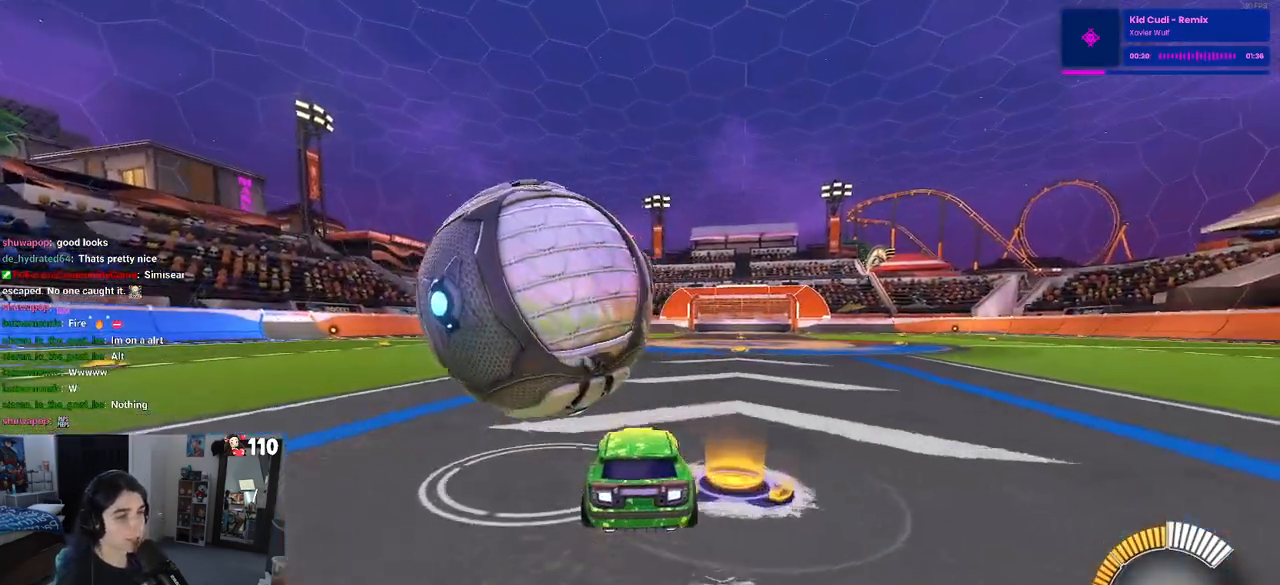
{"buttons": ["R2"], "left_stick": "center", "right_stick": "right", "events": [[250, "left_stick", "center"], [333, "right_stick", "right"]]}
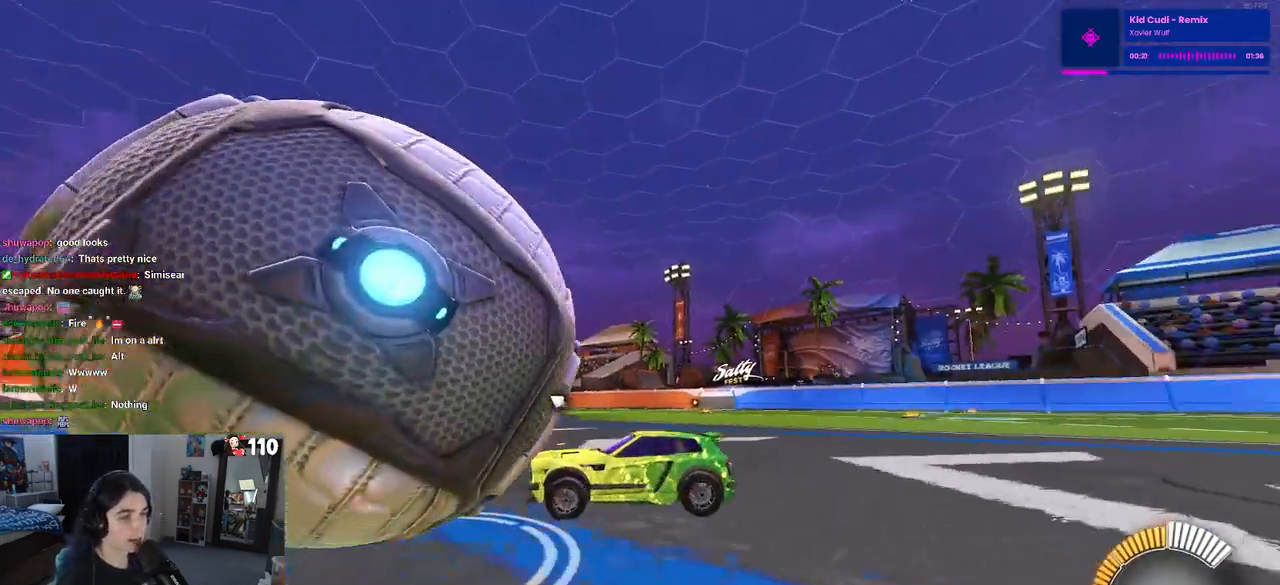
{"buttons": ["R2"], "left_stick": "left", "right_stick": "center", "events": [[50, "left_stick", "left"], [100, "left_stick", "center"], [100, "right_stick", "center"], [500, "left_stick", "left"]]}
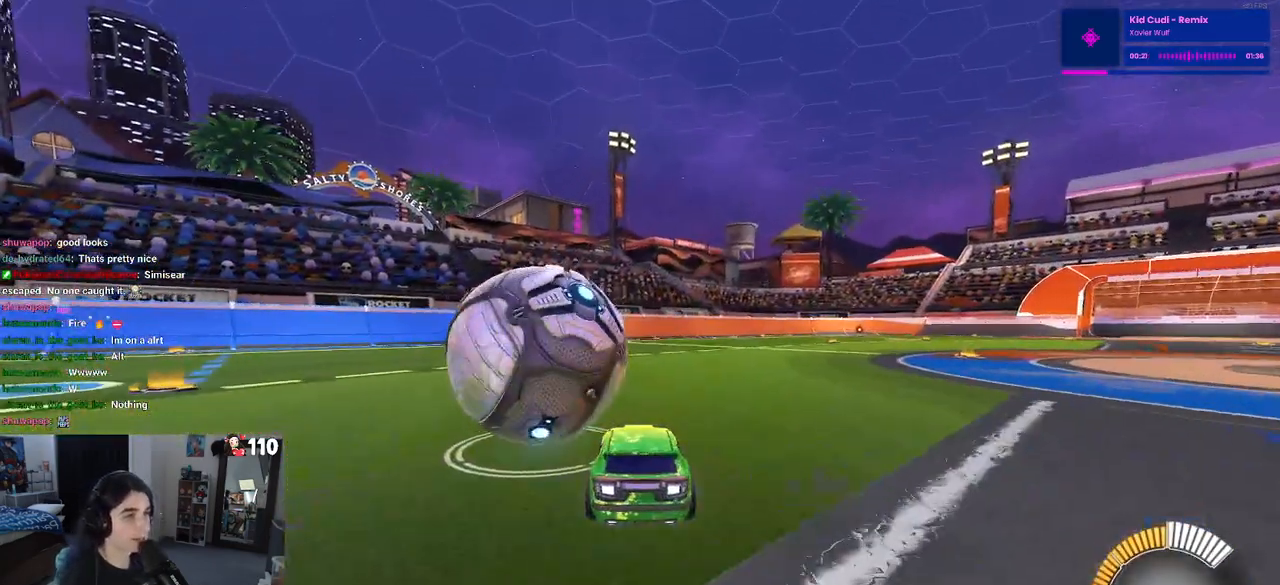
{"buttons": ["TRIANGLE", "R1", "R2"], "left_stick": "center", "right_stick": "center", "events": [[183, "R1", "down"], [183, "left_stick", "right"], [250, "left_stick", "center"], [417, "TRIANGLE", "down"]]}
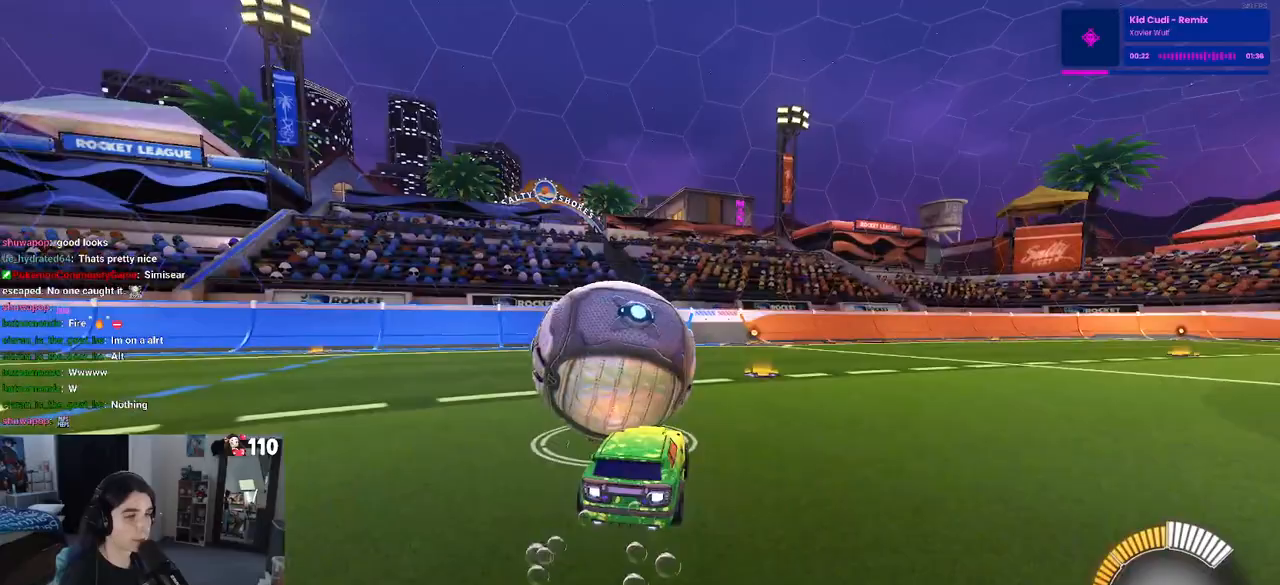
{"buttons": ["R2"], "left_stick": "center", "right_stick": "center", "events": [[33, "TRIANGLE", "up"], [50, "left_stick", "left"], [167, "left_stick", "center"], [267, "R1", "up"], [300, "L2", "down"], [400, "left_stick", "right"], [483, "L2", "up"], [483, "left_stick", "center"]]}
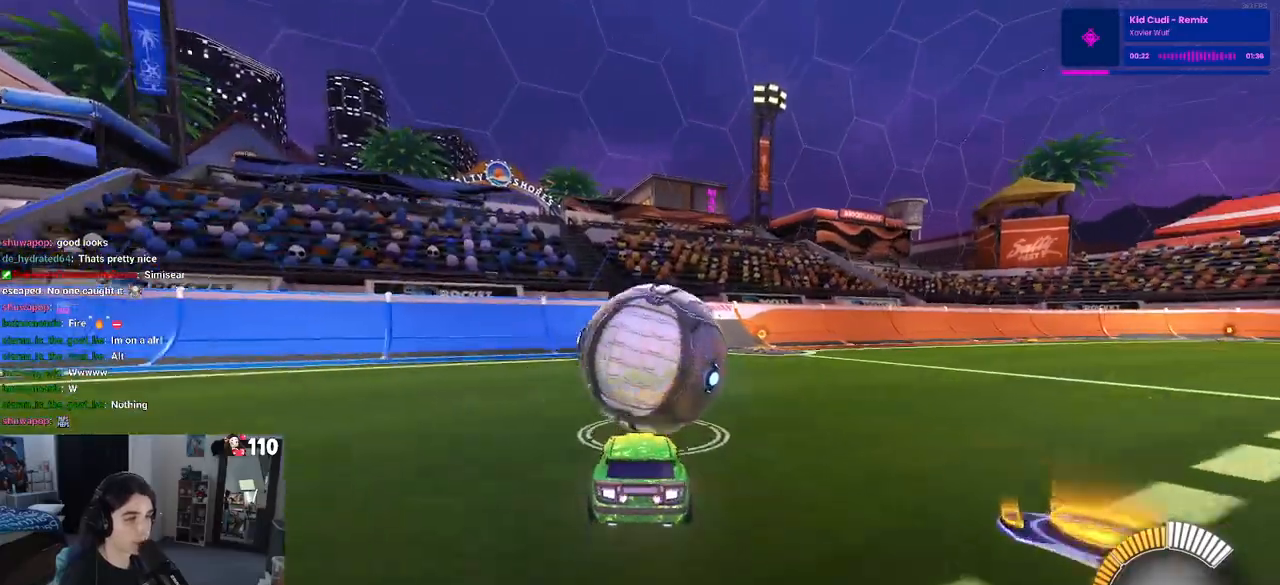
{"buttons": ["R1", "R2"], "left_stick": "center", "right_stick": "center", "events": [[400, "R1", "down"]]}
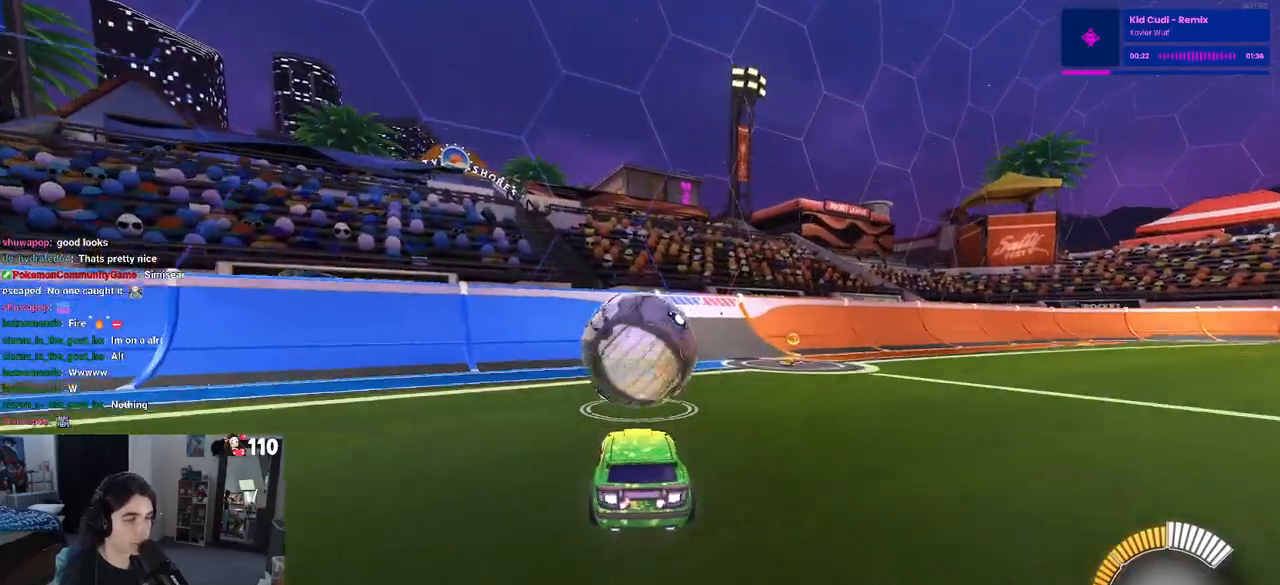
{"buttons": ["R2"], "left_stick": "center", "right_stick": "center", "events": [[167, "R1", "up"]]}
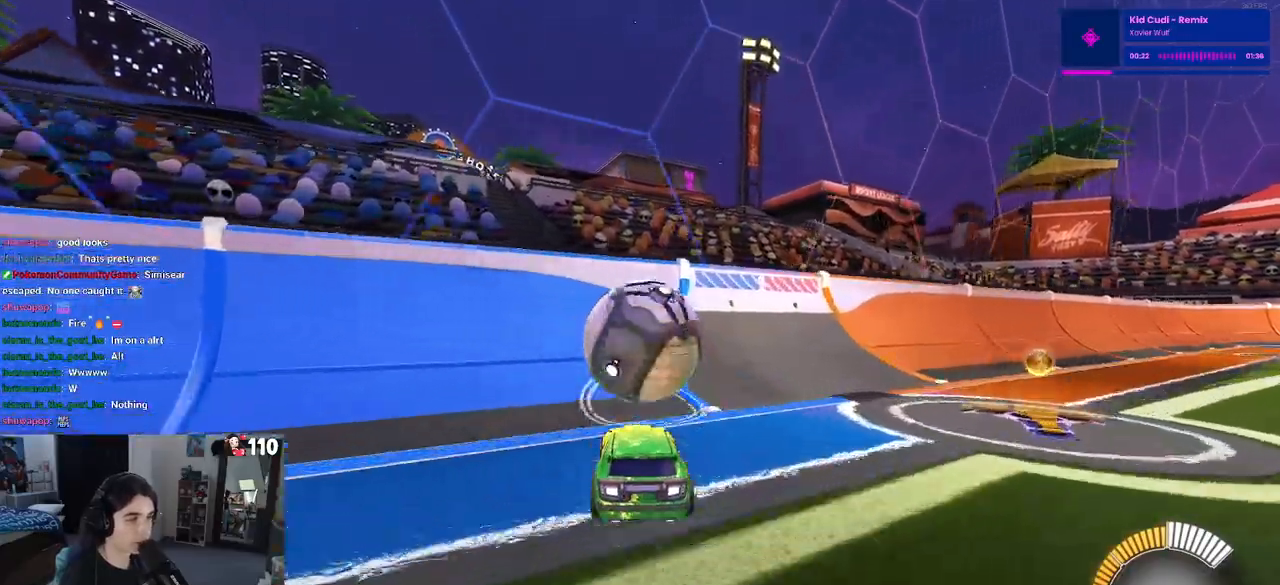
{"buttons": ["CROSS", "R2"], "left_stick": "right", "right_stick": "center", "events": [[267, "R1", "down"], [367, "R1", "up"], [450, "left_stick", "right"], [500, "CROSS", "down"]]}
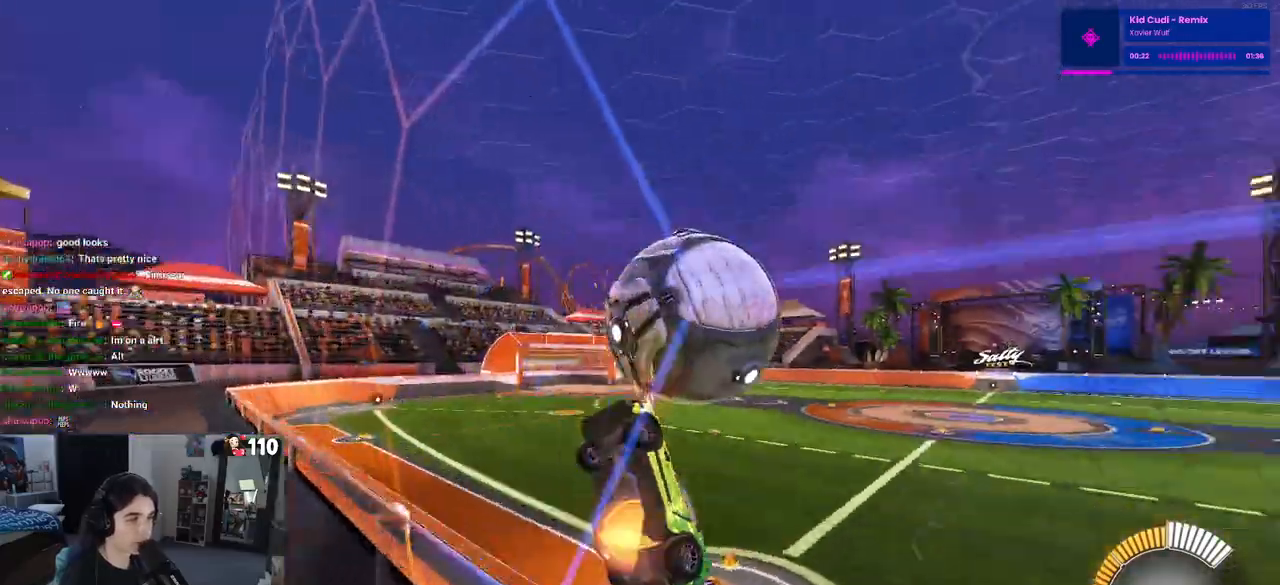
{"buttons": ["L1", "R2"], "left_stick": "up-right", "right_stick": "center", "events": [[33, "L1", "down"], [167, "CROSS", "up"], [183, "left_stick", "center"], [300, "left_stick", "right"], [450, "left_stick", "up-right"]]}